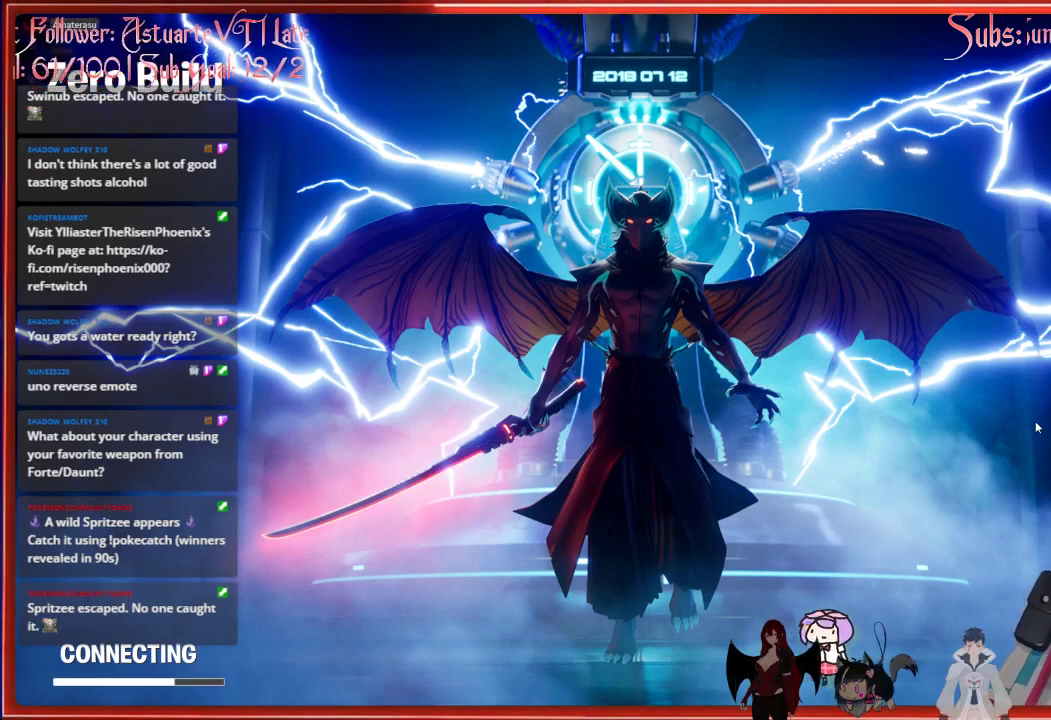
Gameplay with a controller (Xbox layout); each line is a JSON object with the inputs held at the frame after it. "events" lists button and stick changes between this image and that frame as [ms after this image, input, new state], when the widget could be followed in between.
{"buttons": [], "left_stick": "center", "right_stick": "center", "events": [[333, "left_stick", "up"], [450, "left_stick", "center"]]}
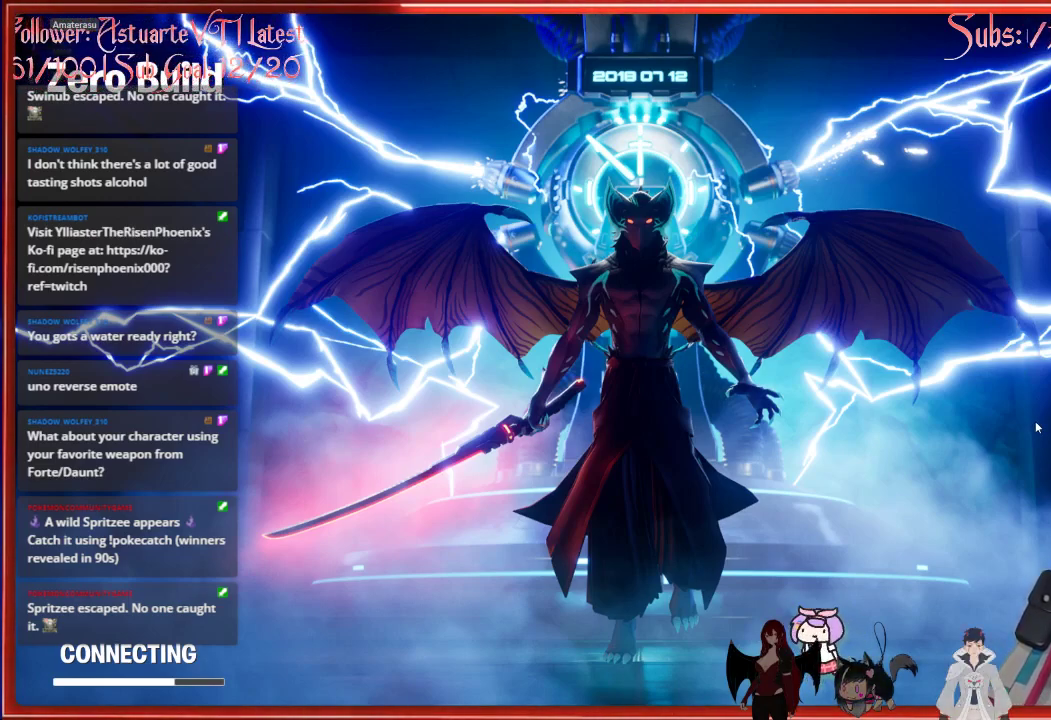
{"buttons": [], "left_stick": "center", "right_stick": "center", "events": []}
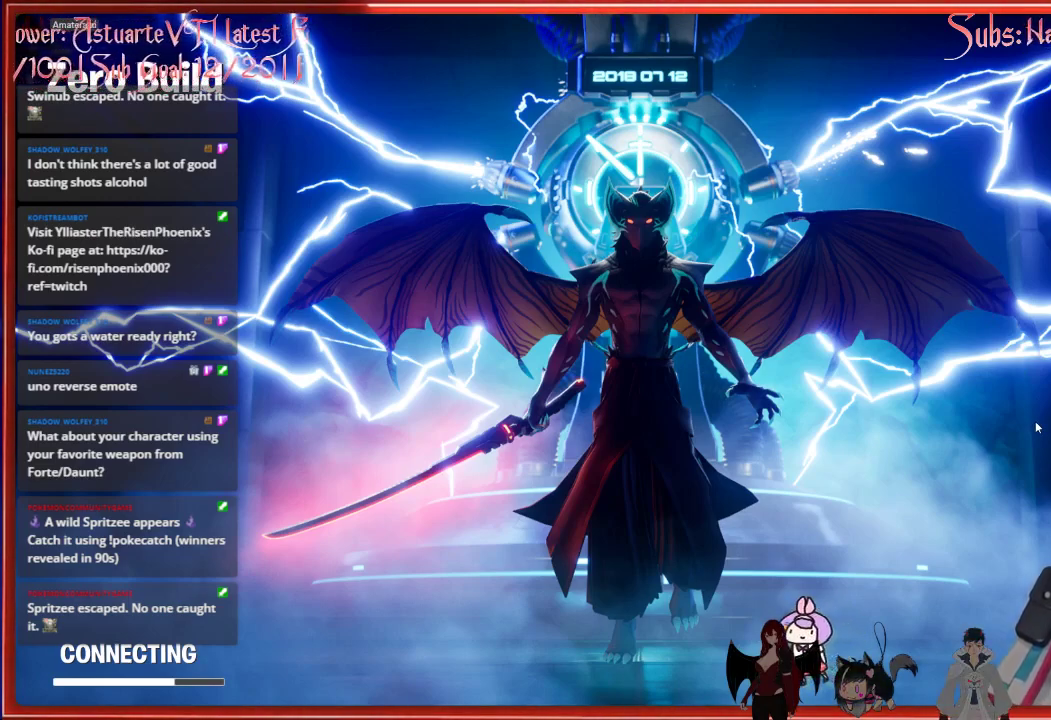
{"buttons": [], "left_stick": "center", "right_stick": "center", "events": [[300, "left_stick", "up"], [483, "left_stick", "center"]]}
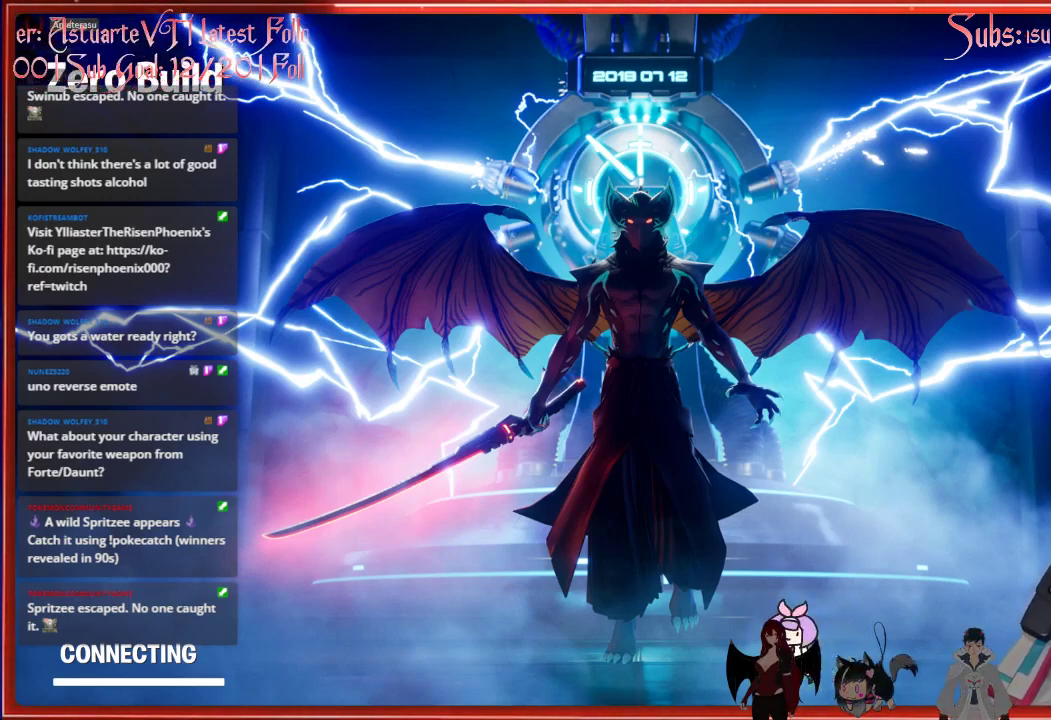
{"buttons": [], "left_stick": "center", "right_stick": "center", "events": []}
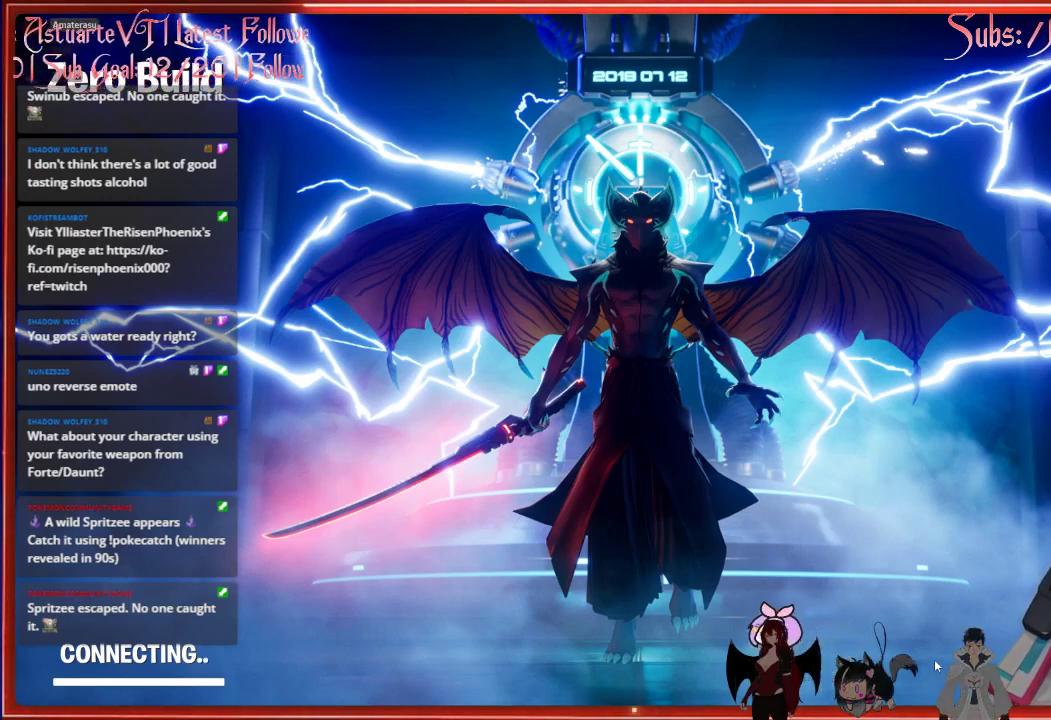
{"buttons": [], "left_stick": "center", "right_stick": "center", "events": [[167, "left_stick", "up"], [267, "left_stick", "center"]]}
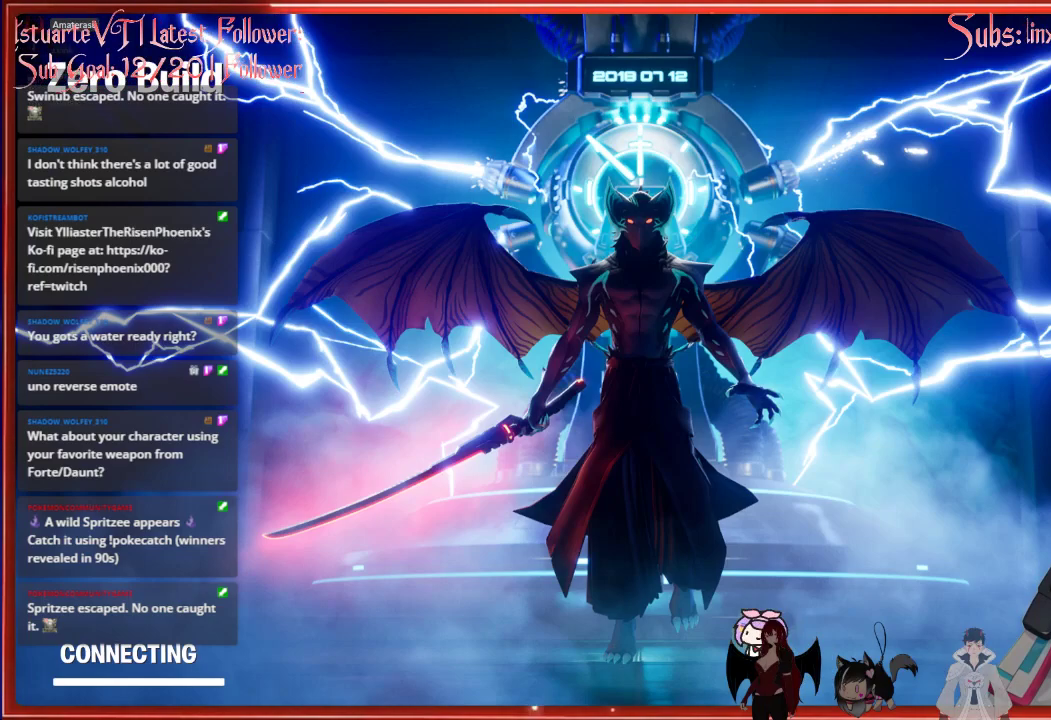
{"buttons": [], "left_stick": "center", "right_stick": "center", "events": []}
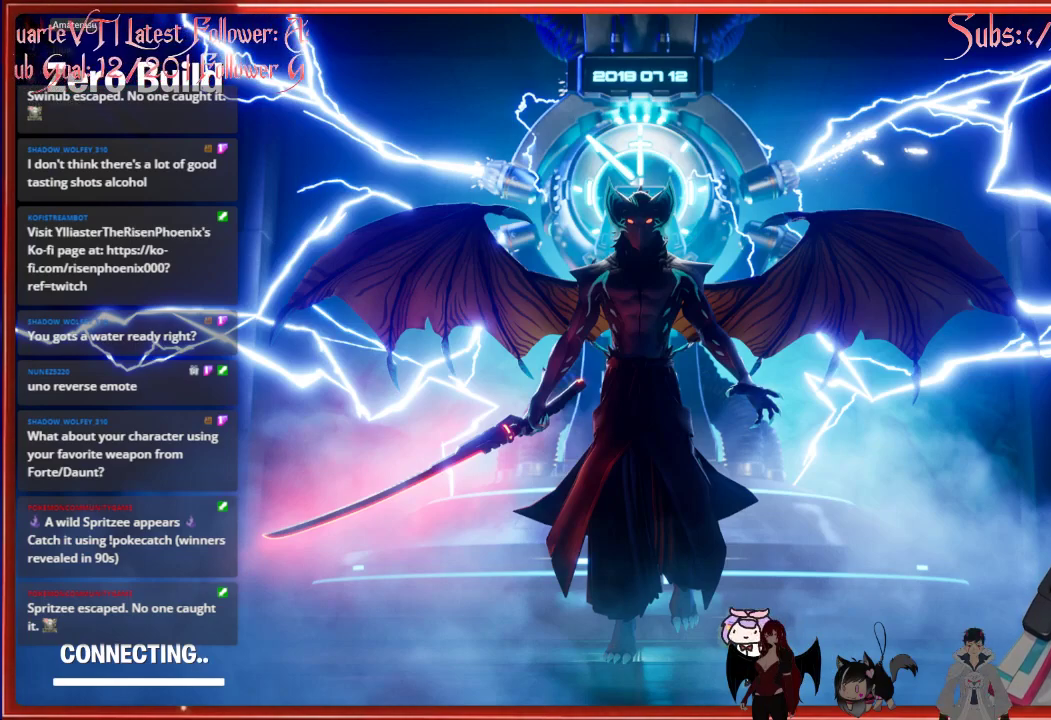
{"buttons": [], "left_stick": "center", "right_stick": "center", "events": []}
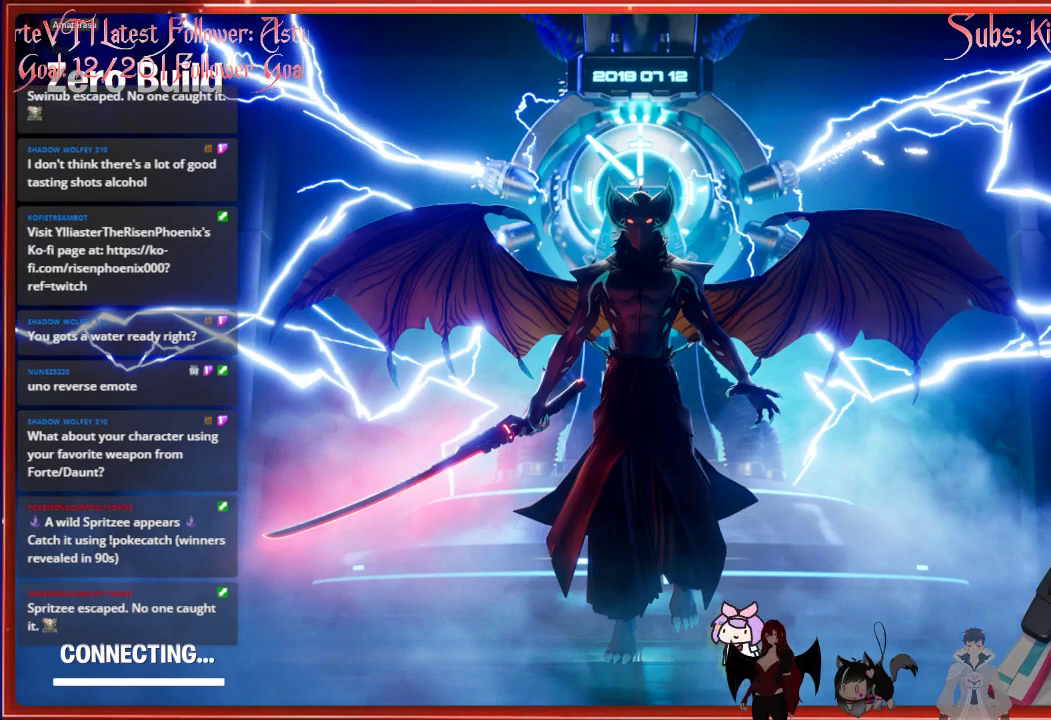
{"buttons": [], "left_stick": "center", "right_stick": "center", "events": []}
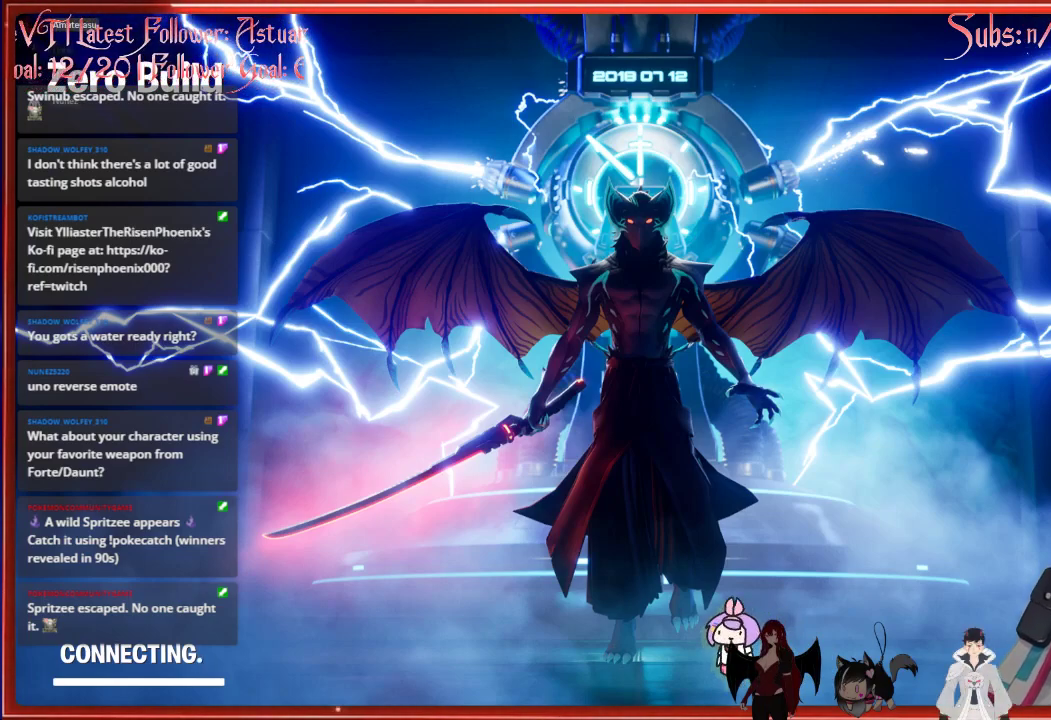
{"buttons": [], "left_stick": "center", "right_stick": "center", "events": []}
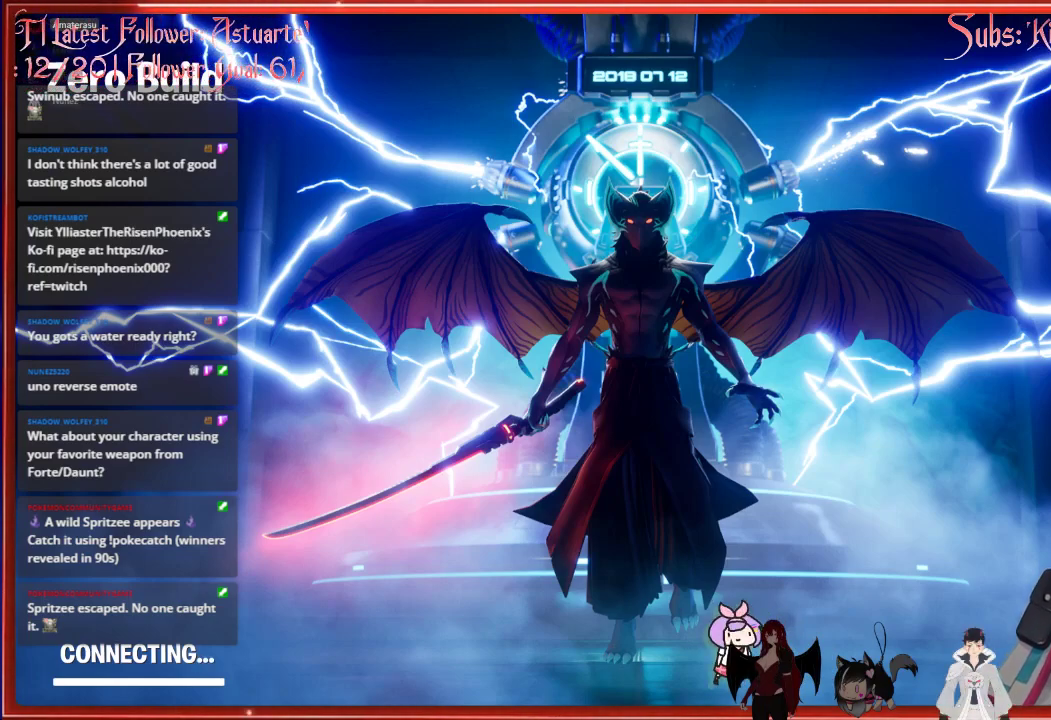
{"buttons": [], "left_stick": "center", "right_stick": "center", "events": []}
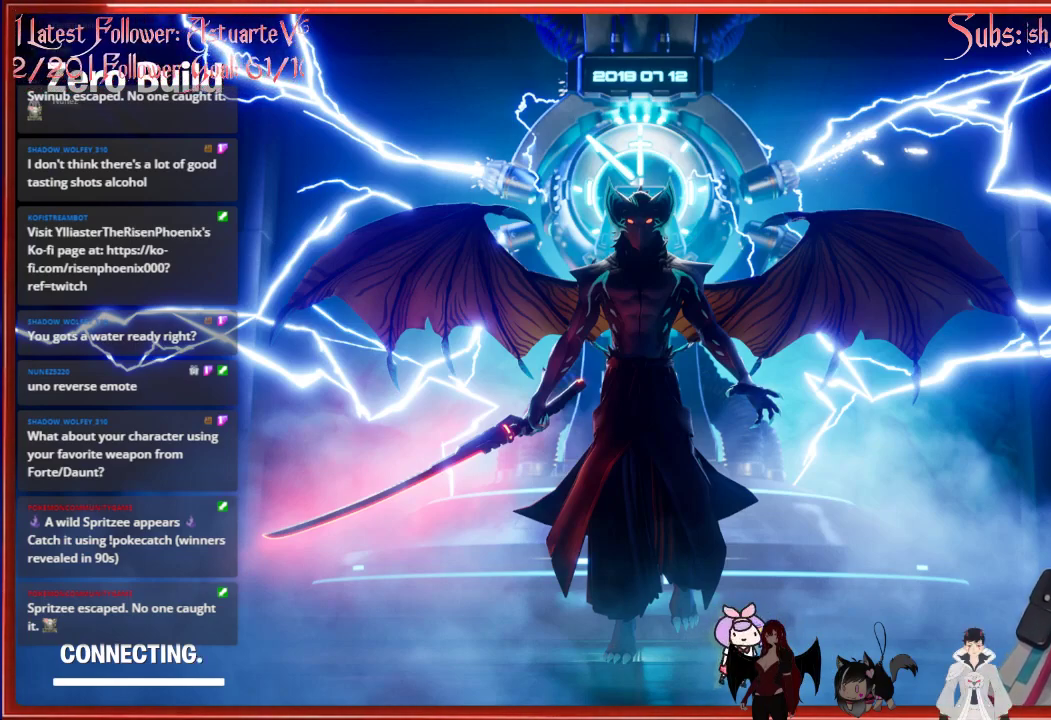
{"buttons": [], "left_stick": "center", "right_stick": "center", "events": []}
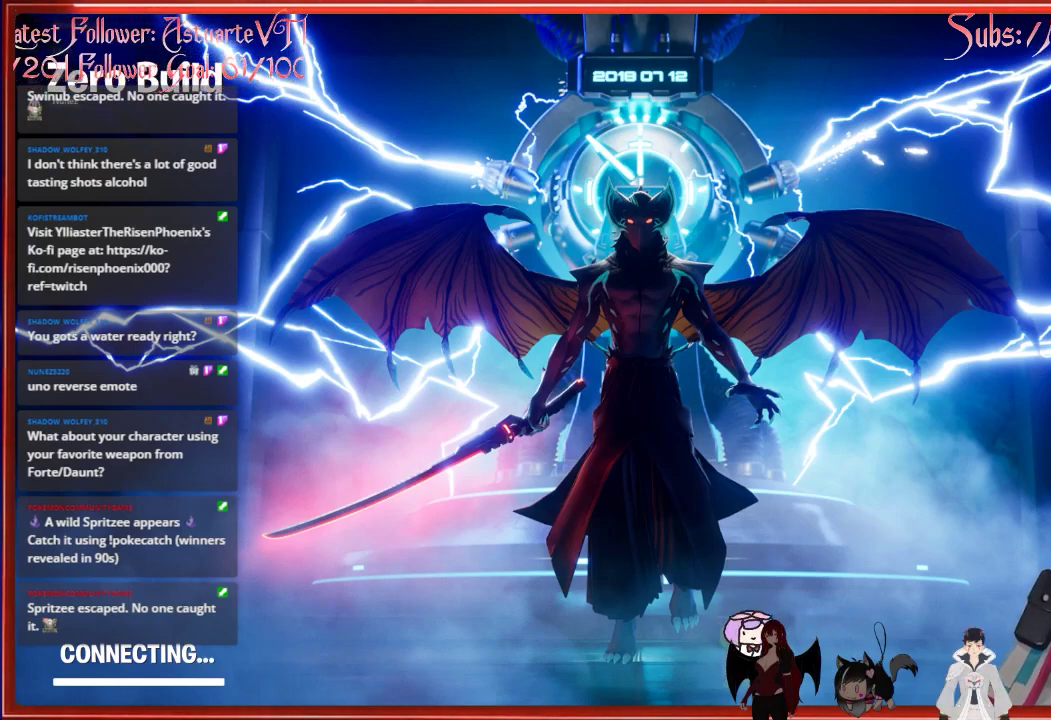
{"buttons": [], "left_stick": "center", "right_stick": "center", "events": []}
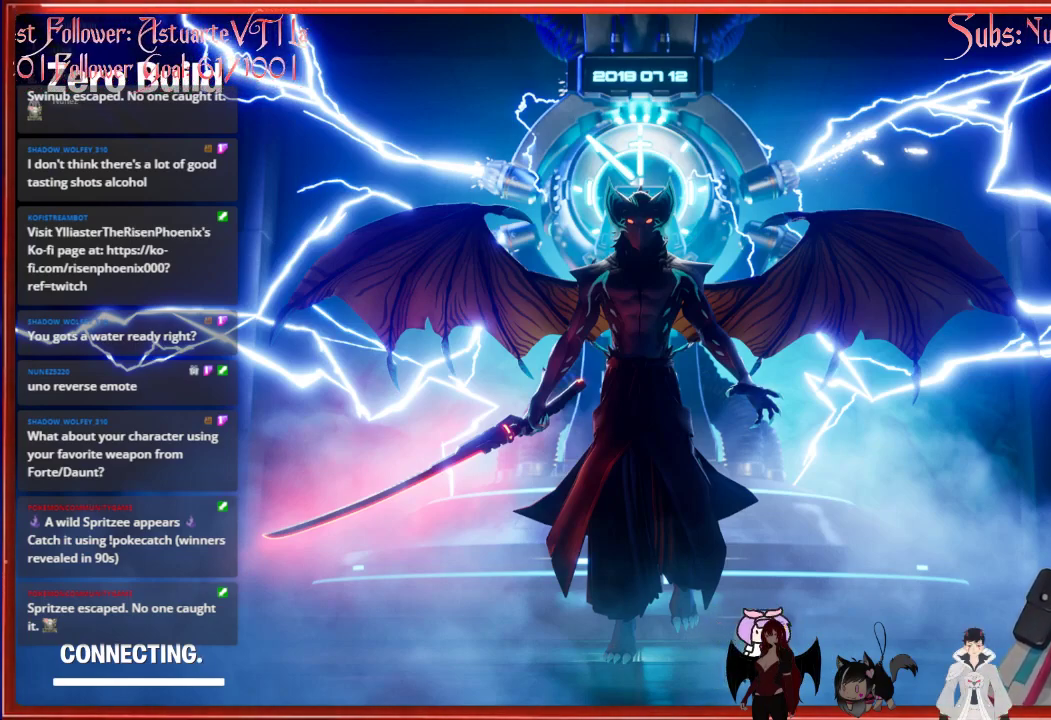
{"buttons": [], "left_stick": "center", "right_stick": "center", "events": []}
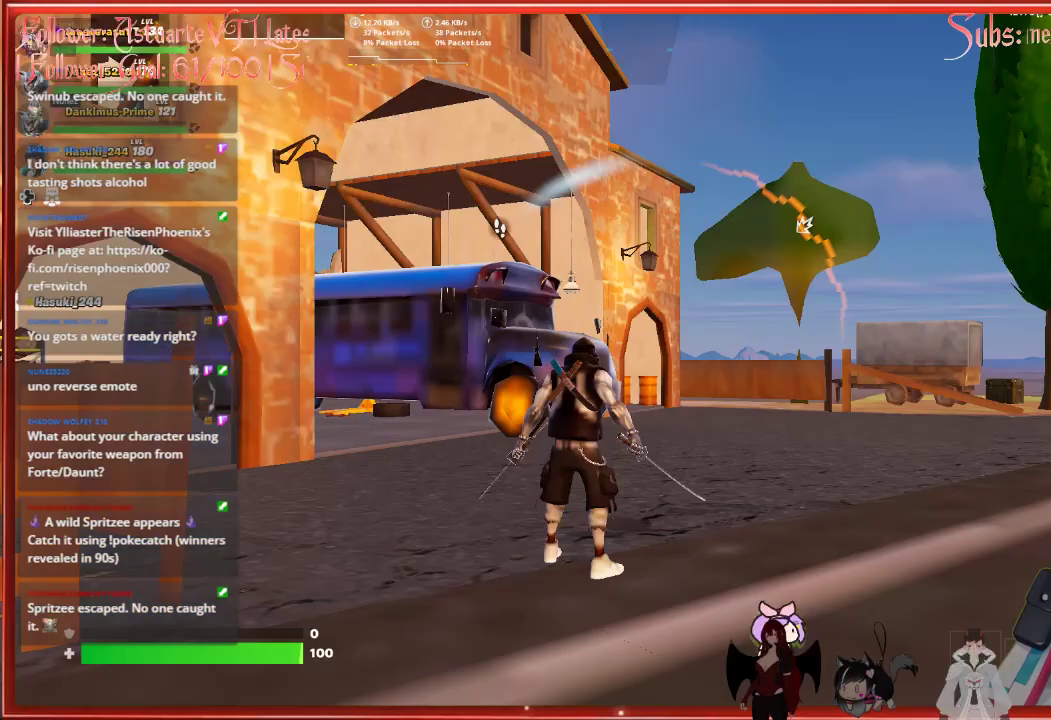
{"buttons": [], "left_stick": "center", "right_stick": "center", "events": []}
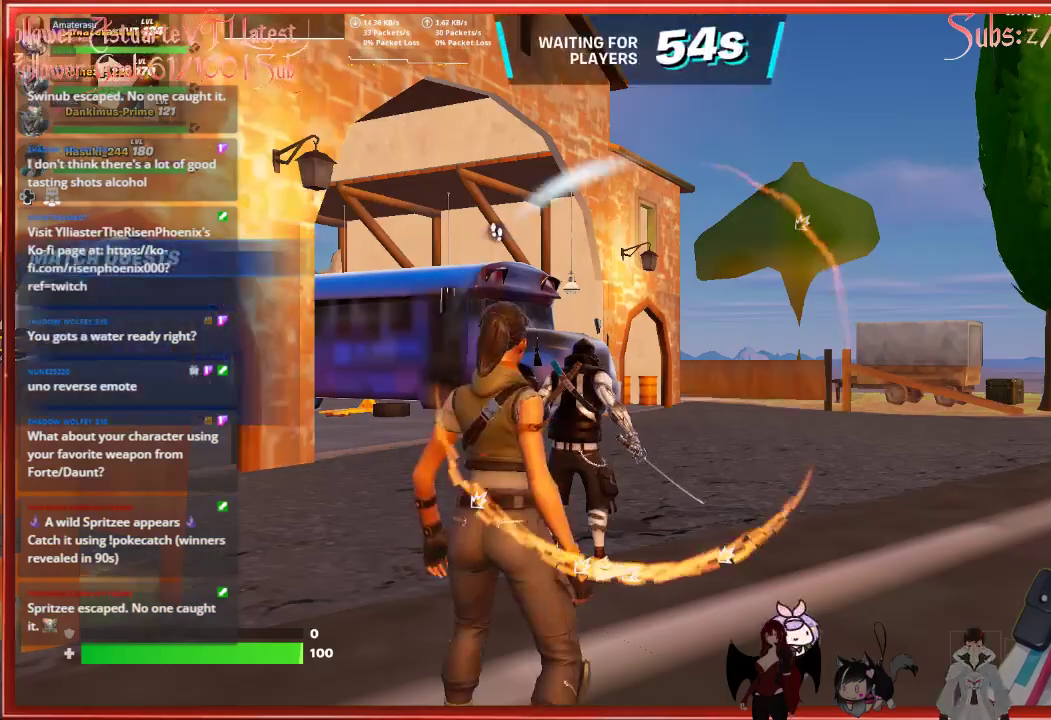
{"buttons": [], "left_stick": "up", "right_stick": "center", "events": [[217, "left_stick", "up"]]}
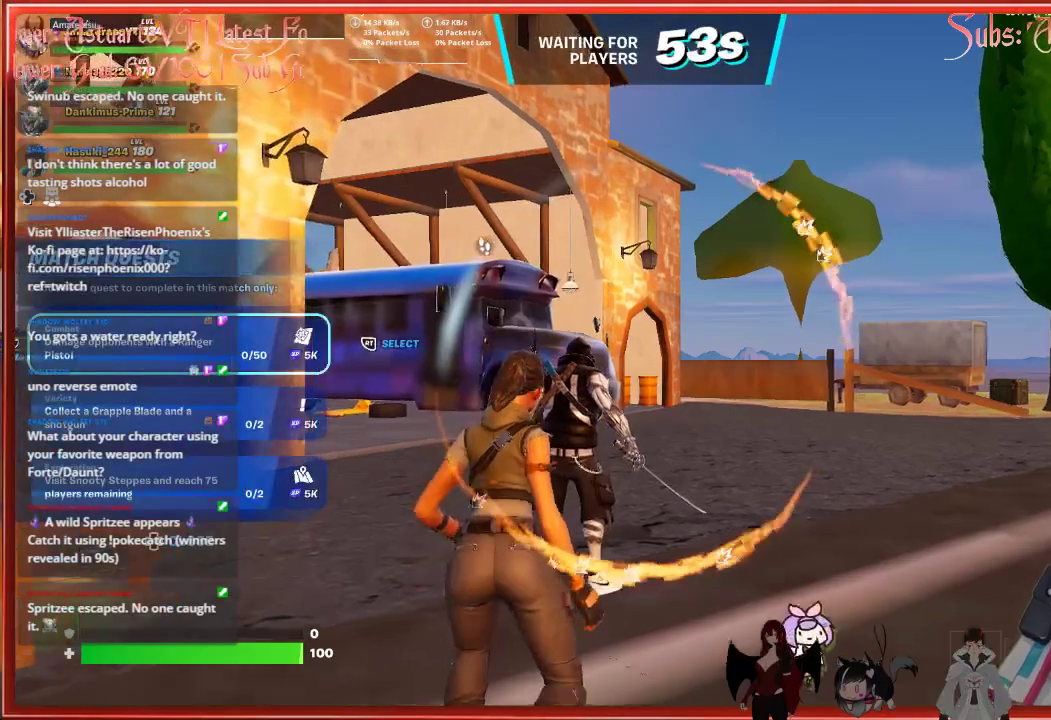
{"buttons": [], "left_stick": "up-right", "right_stick": "center", "events": [[233, "left_stick", "up-right"]]}
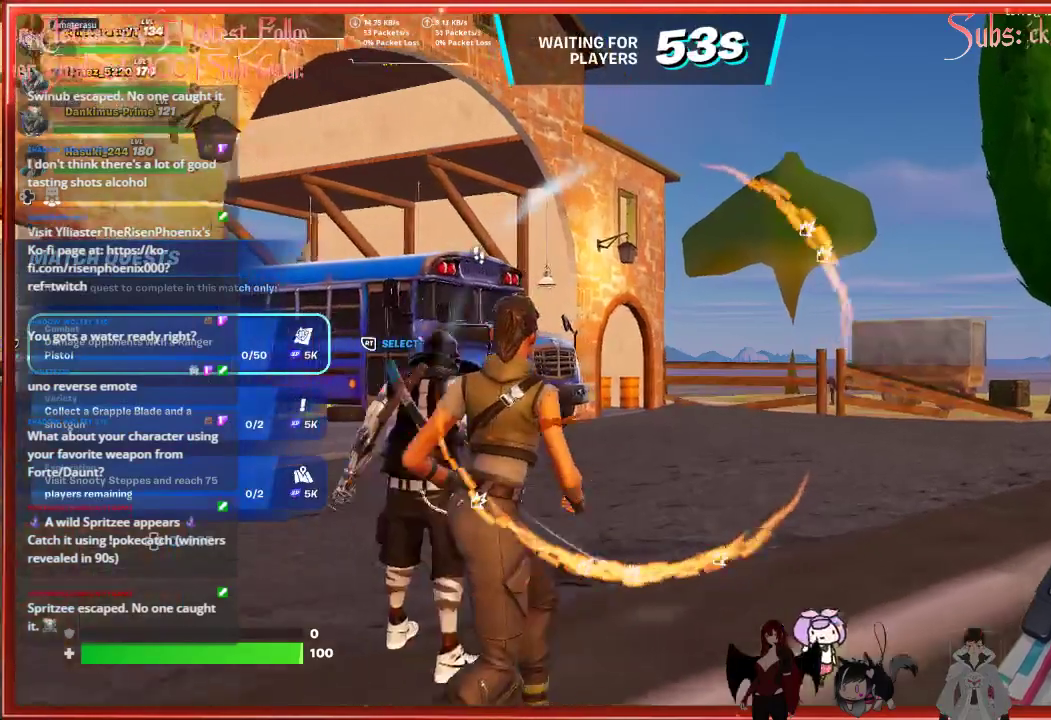
{"buttons": [], "left_stick": "up-right", "right_stick": "right", "events": [[300, "right_stick", "right"]]}
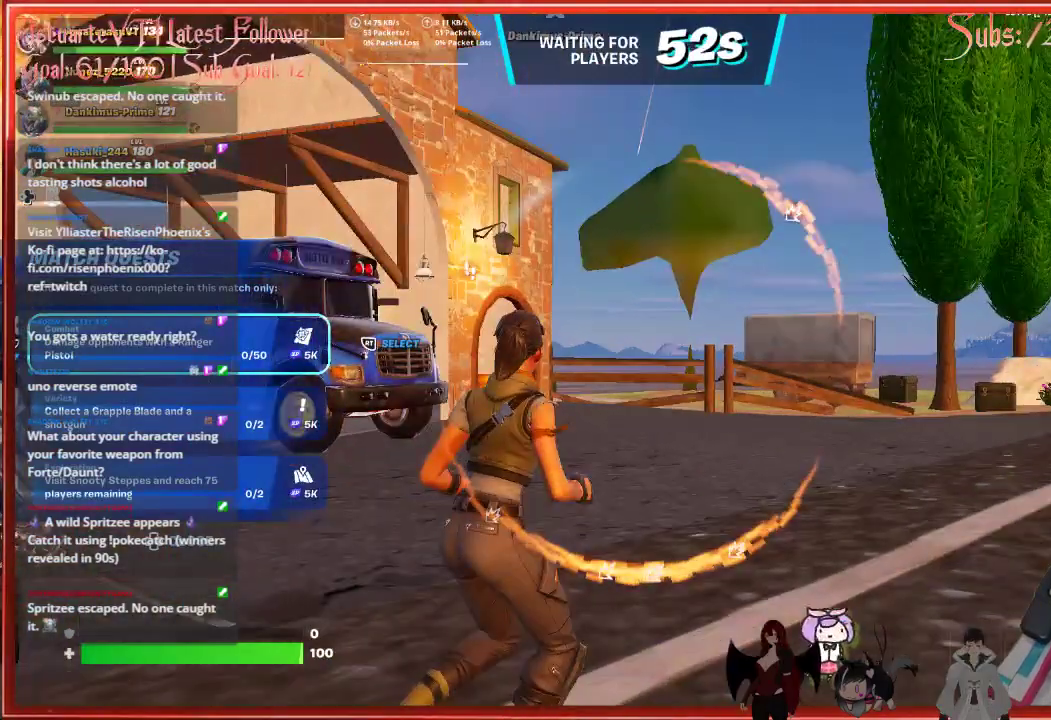
{"buttons": [], "left_stick": "up", "right_stick": "center", "events": [[67, "left_stick", "up"], [133, "right_stick", "center"]]}
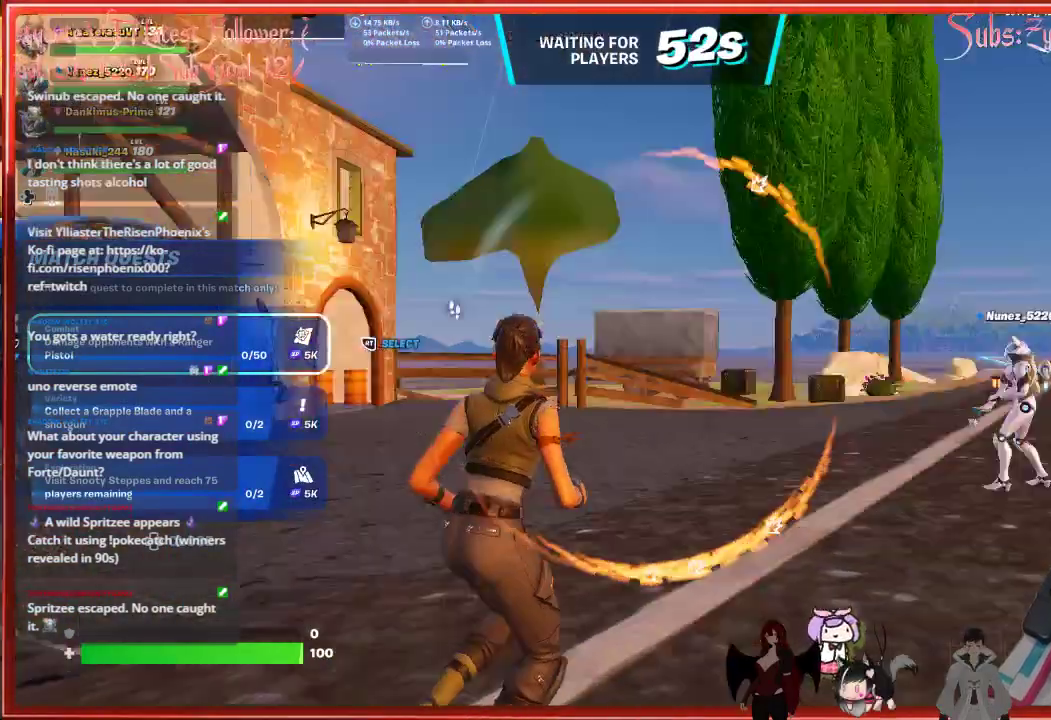
{"buttons": [], "left_stick": "up", "right_stick": "center", "events": []}
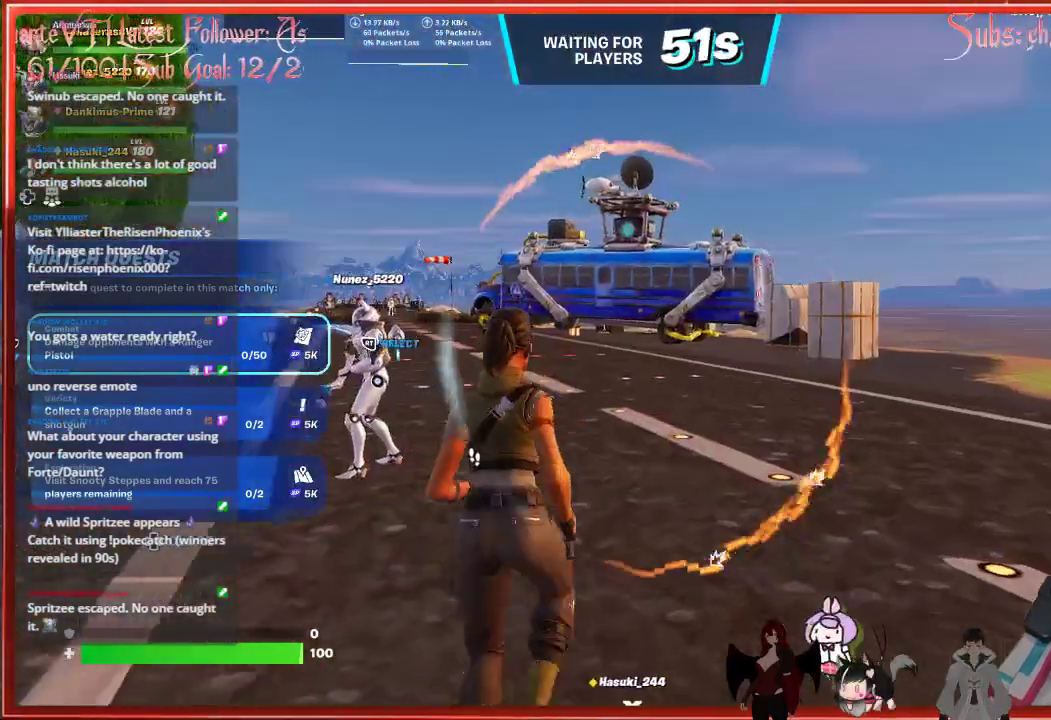
{"buttons": [], "left_stick": "up", "right_stick": "center", "events": []}
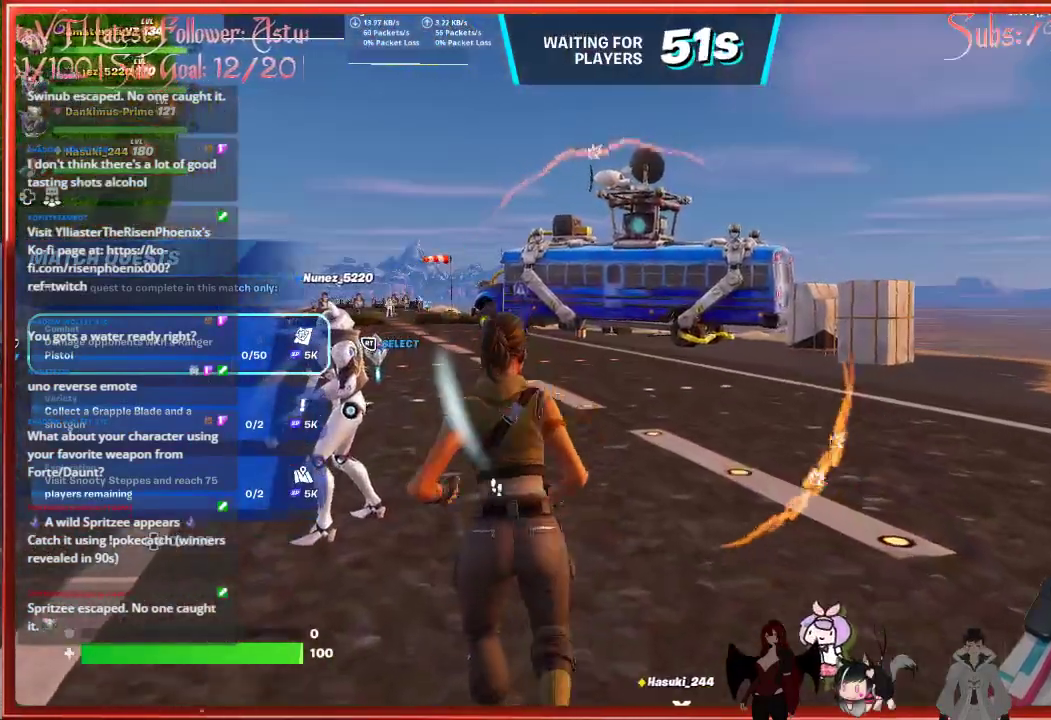
{"buttons": [], "left_stick": "up", "right_stick": "center", "events": []}
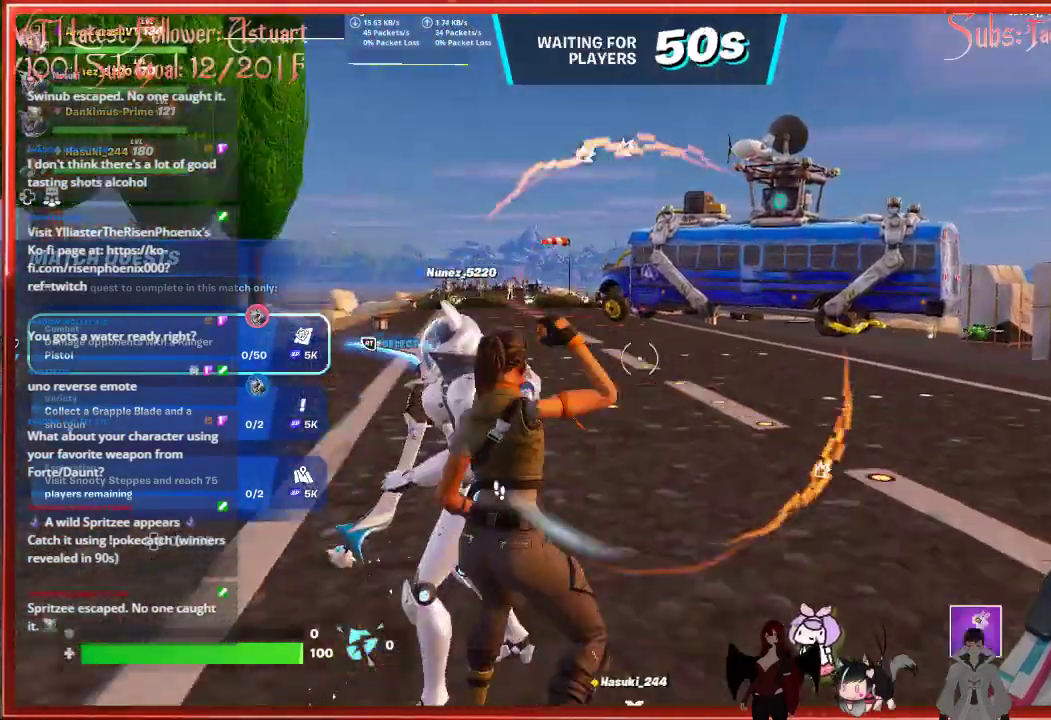
{"buttons": [], "left_stick": "up", "right_stick": "center", "events": []}
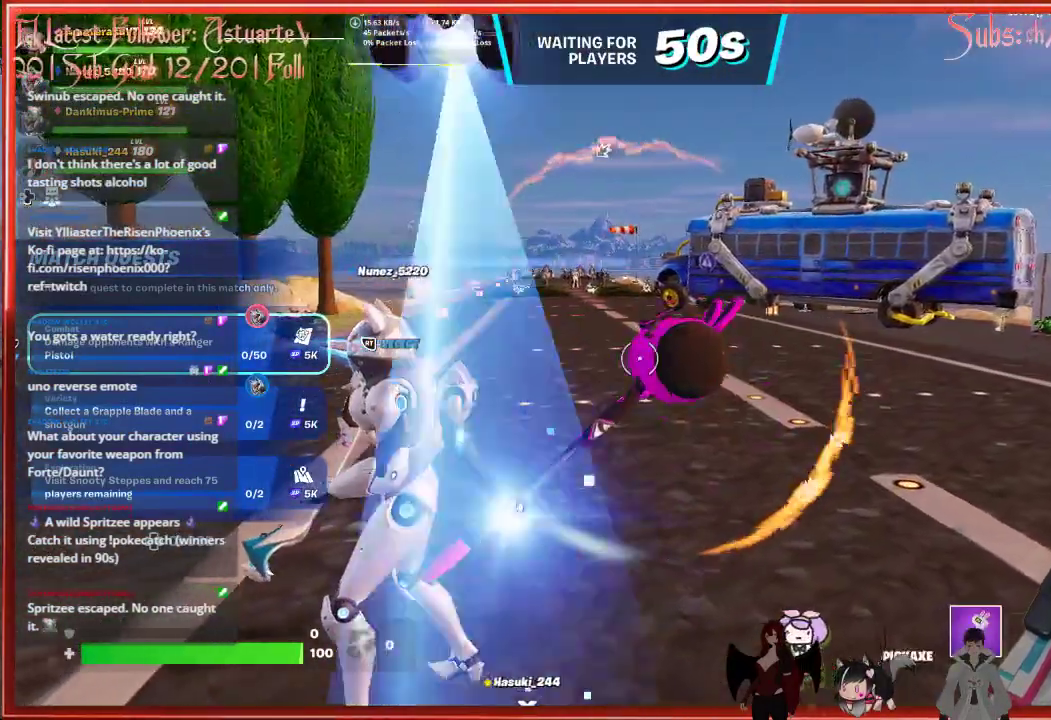
{"buttons": [], "left_stick": "up", "right_stick": "center", "events": [[167, "L2", "down"], [350, "L2", "up"]]}
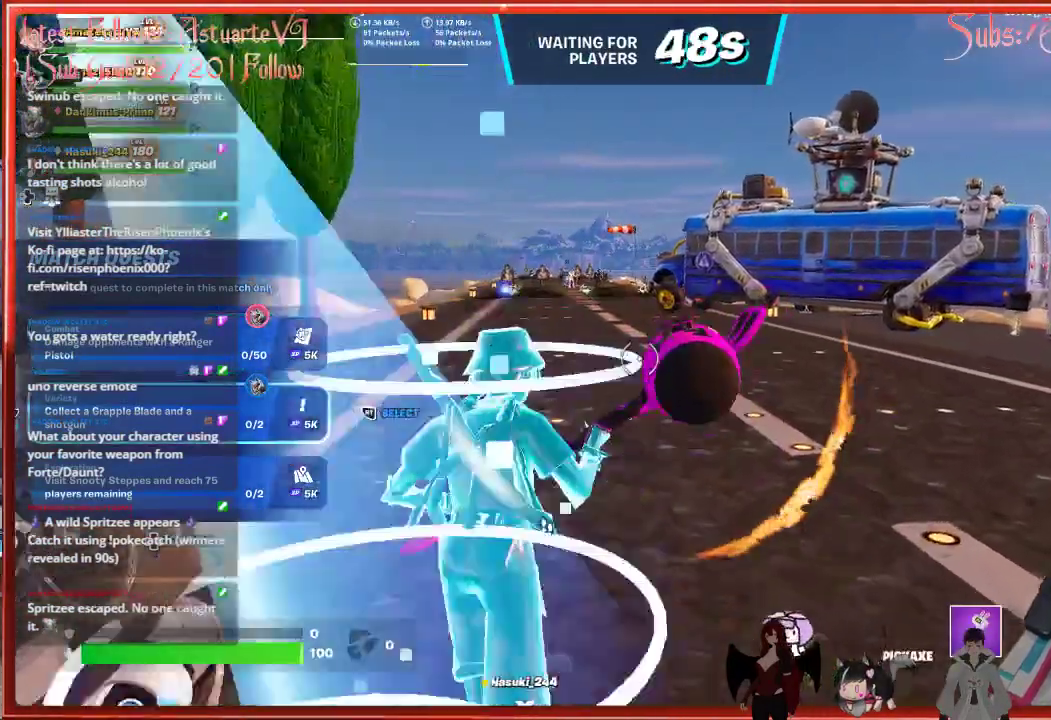
{"buttons": [], "left_stick": "up", "right_stick": "center", "events": [[133, "R2", "down"], [300, "R2", "up"]]}
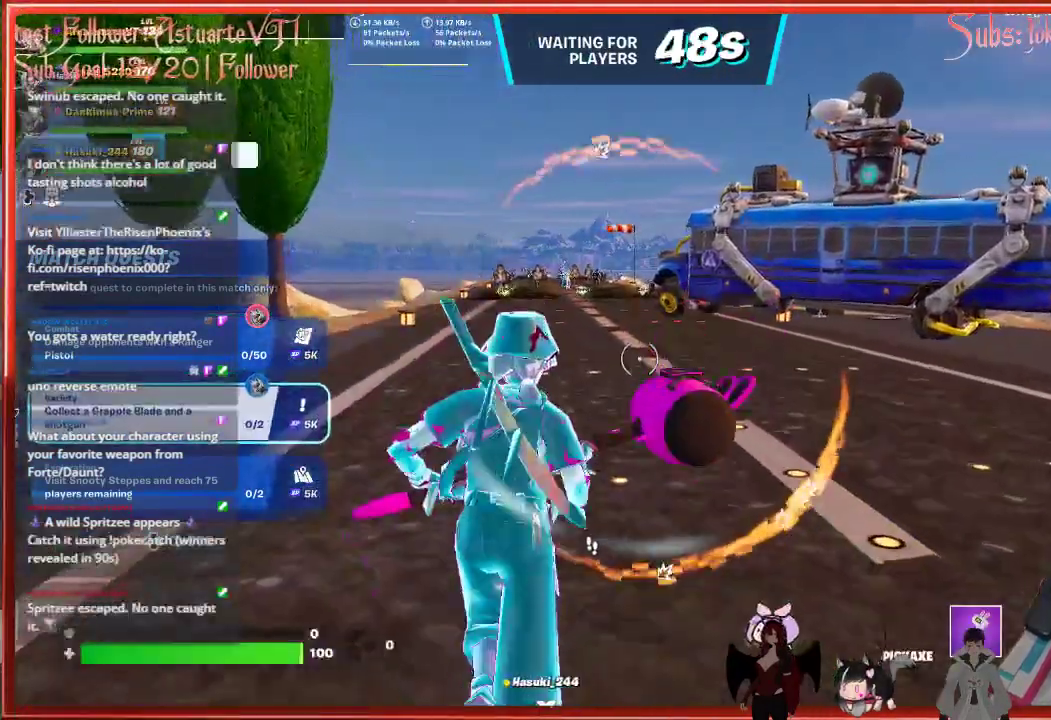
{"buttons": [], "left_stick": "up", "right_stick": "center", "events": []}
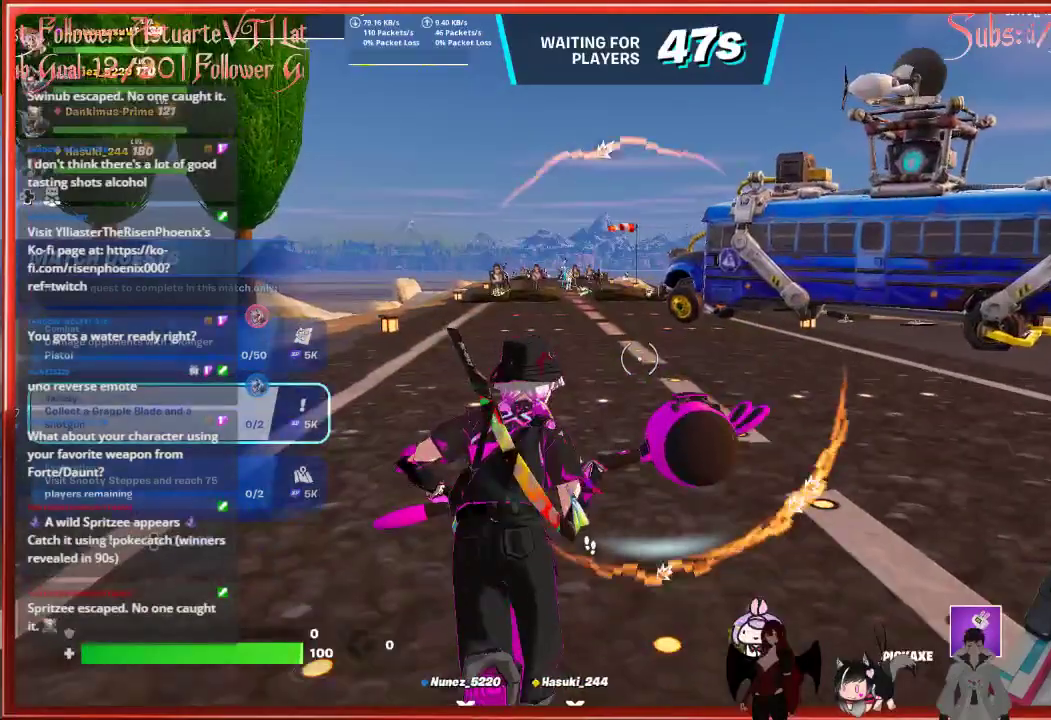
{"buttons": [], "left_stick": "up", "right_stick": "center", "events": [[183, "L3", "down"], [450, "L3", "up"]]}
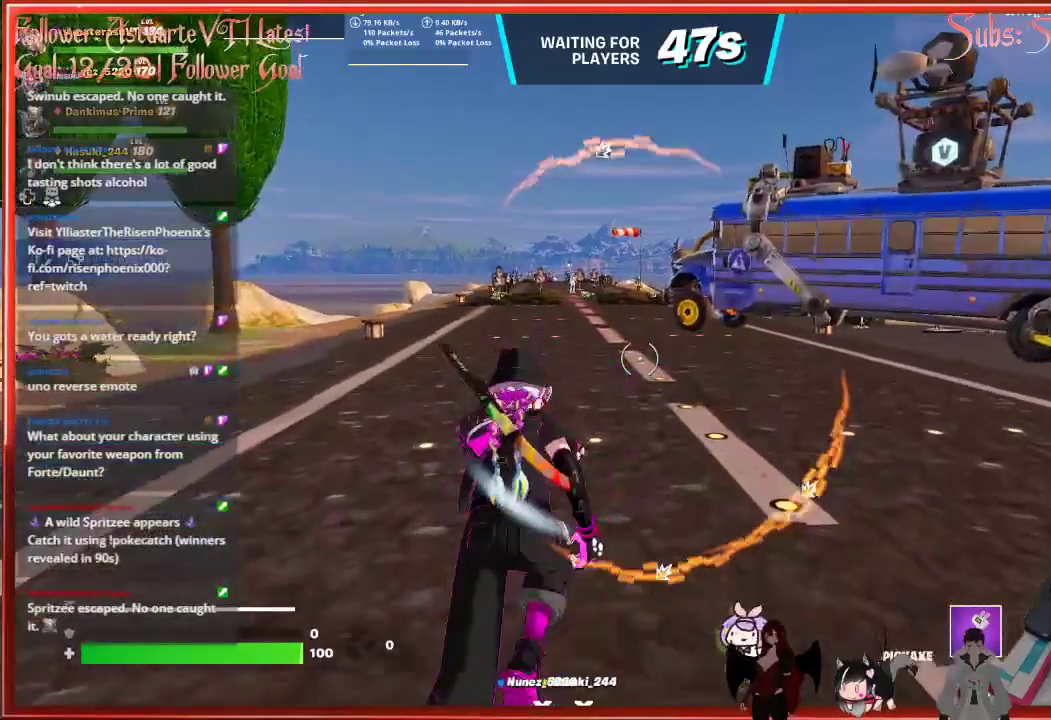
{"buttons": [], "left_stick": "up", "right_stick": "center", "events": []}
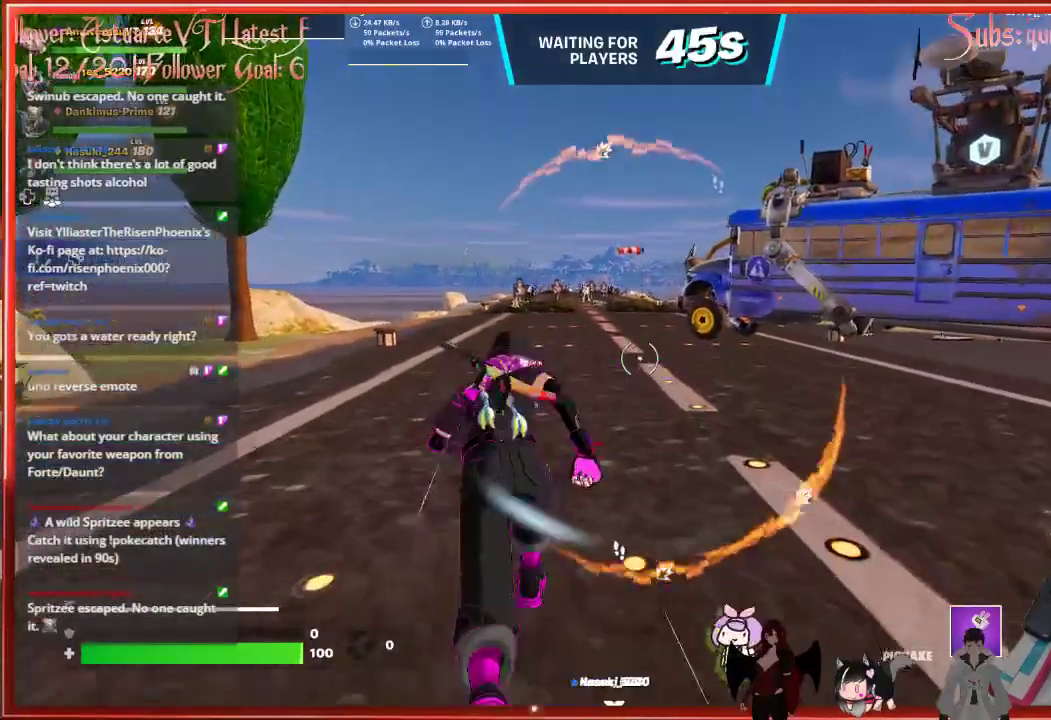
{"buttons": [], "left_stick": "up", "right_stick": "center", "events": []}